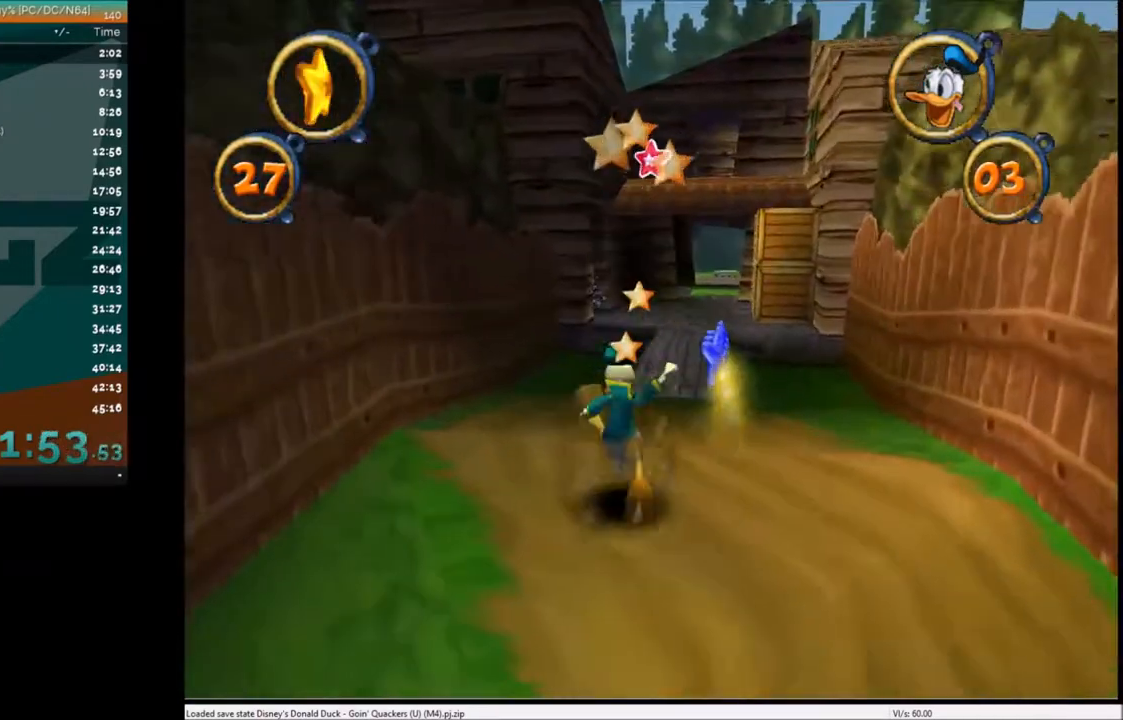
Gameplay with keyboard; each line is a JSON object with the keys held at the frame after it. "events" lists presses ("down") and releases ("up") of "c", "down", "left", "right", "up" and "x" between this image and that frame as [ms after this image, input, new state], when the widget could be followed in between. No other keys are recorded. Mouse input is not recorded.
{"keys": ["up"], "events": []}
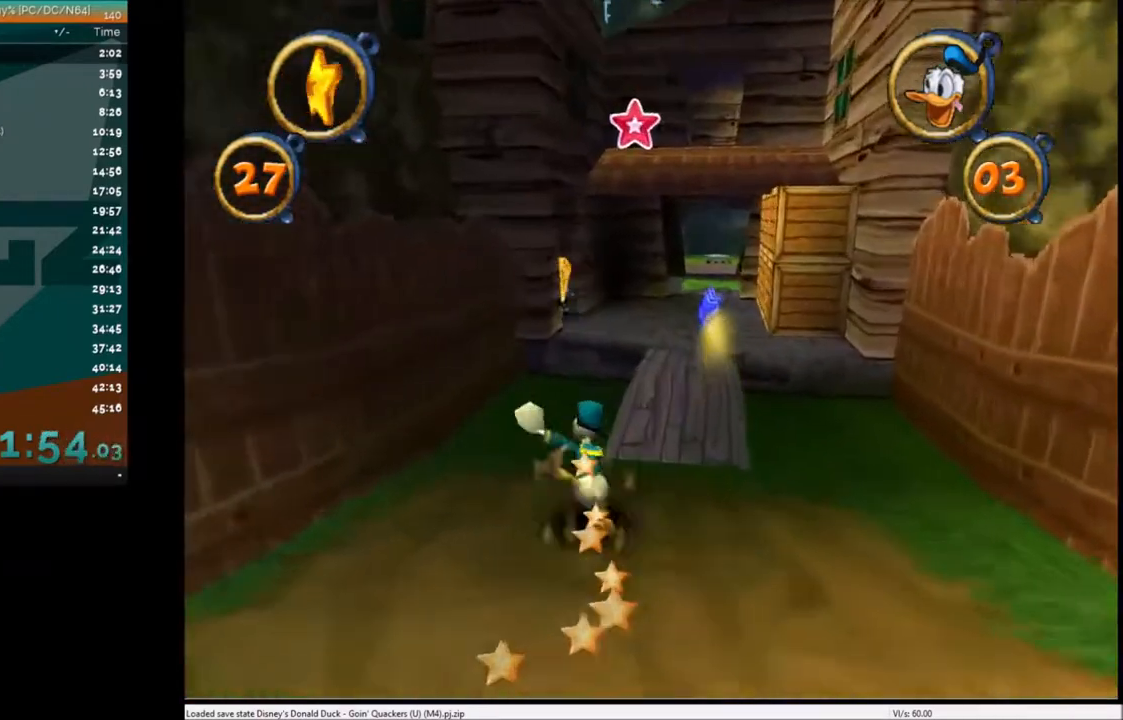
{"keys": ["up"], "events": [[334, "x", "down"], [434, "x", "up"]]}
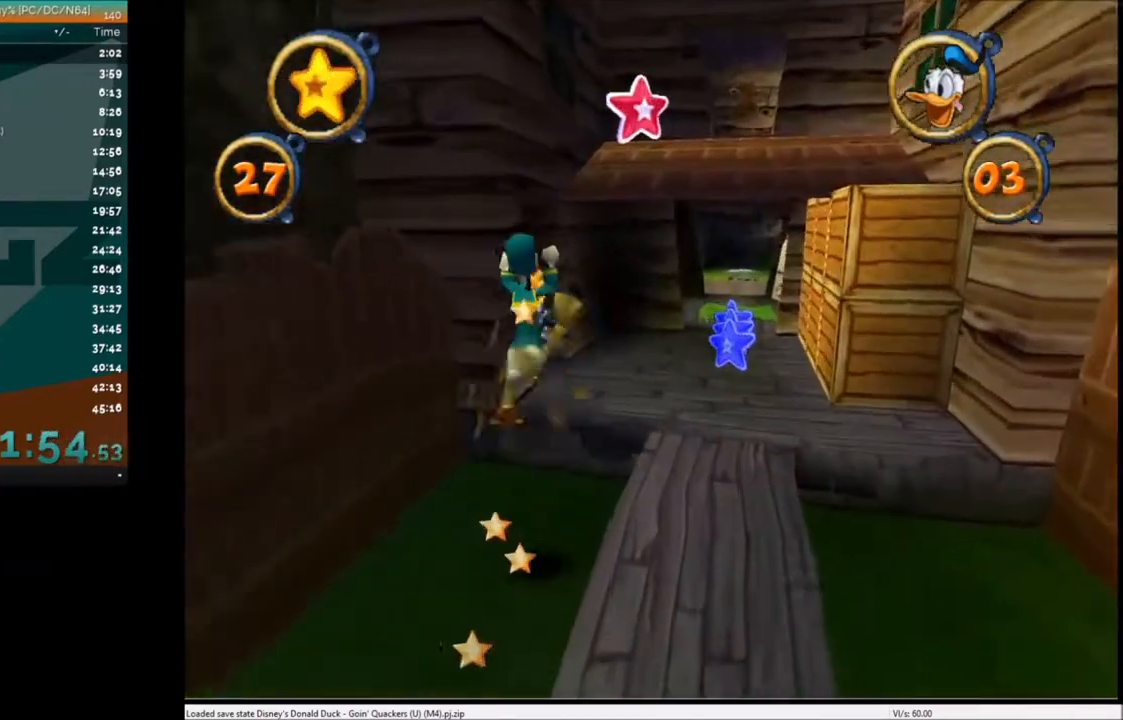
{"keys": ["up"], "events": [[367, "left", "down"], [434, "left", "up"]]}
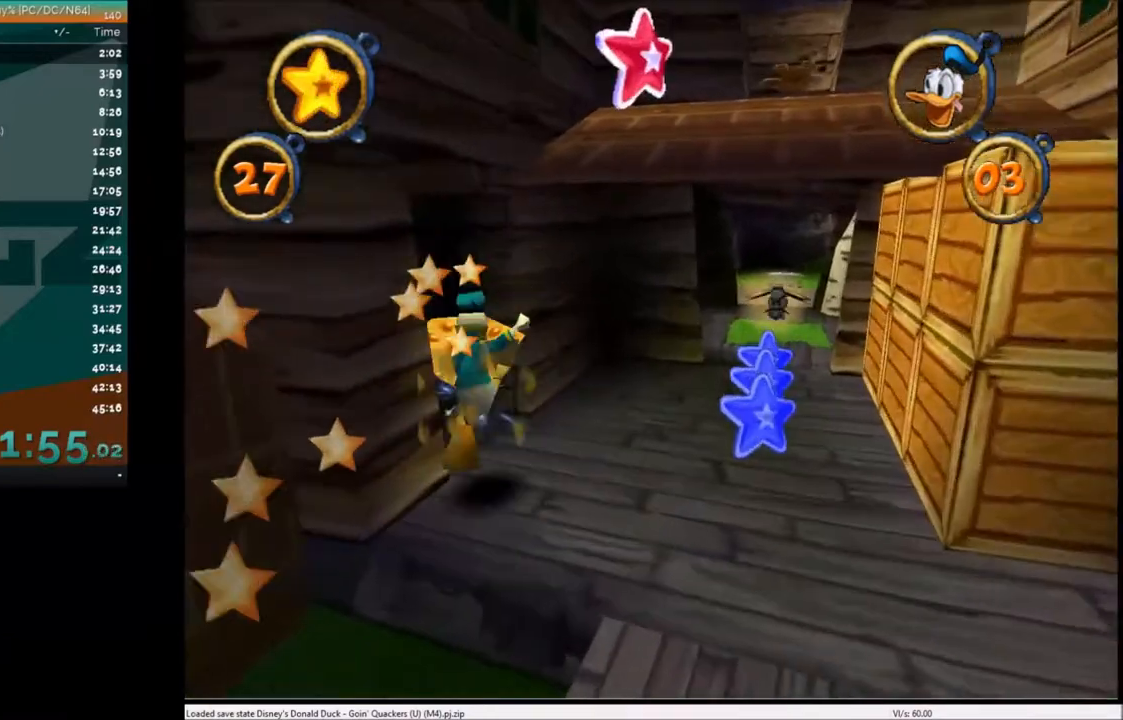
{"keys": ["right"], "events": [[34, "left", "down"], [167, "left", "up"], [234, "right", "down"], [234, "up", "up"]]}
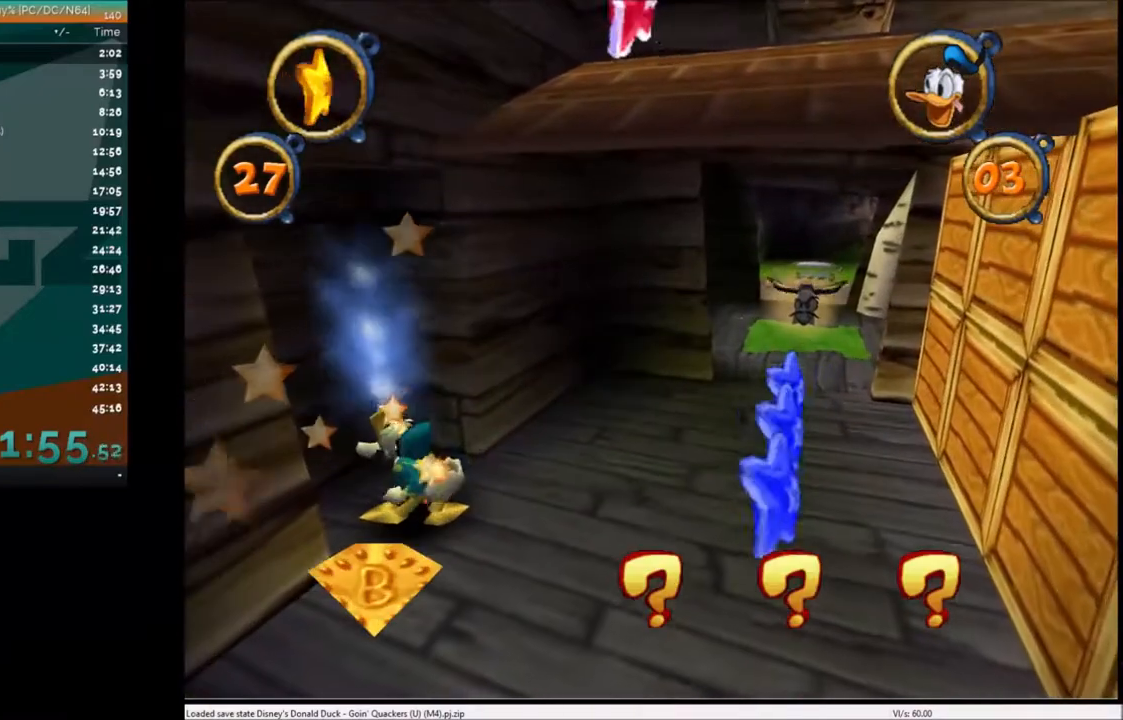
{"keys": ["right"], "events": []}
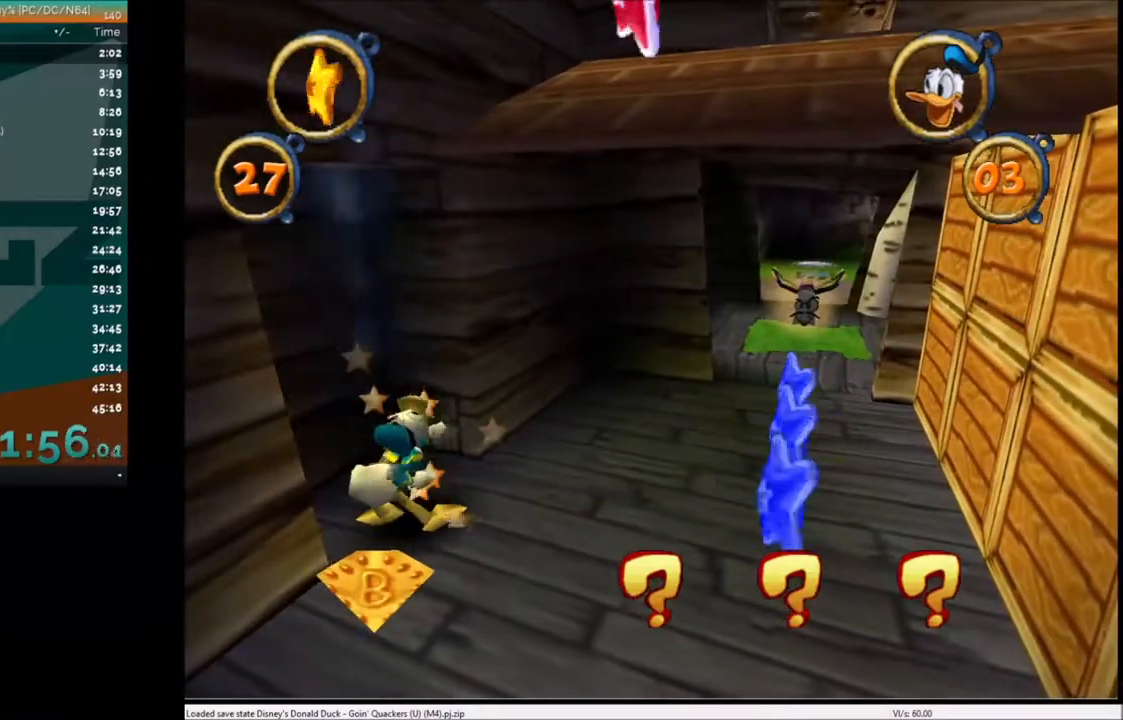
{"keys": ["right"], "events": []}
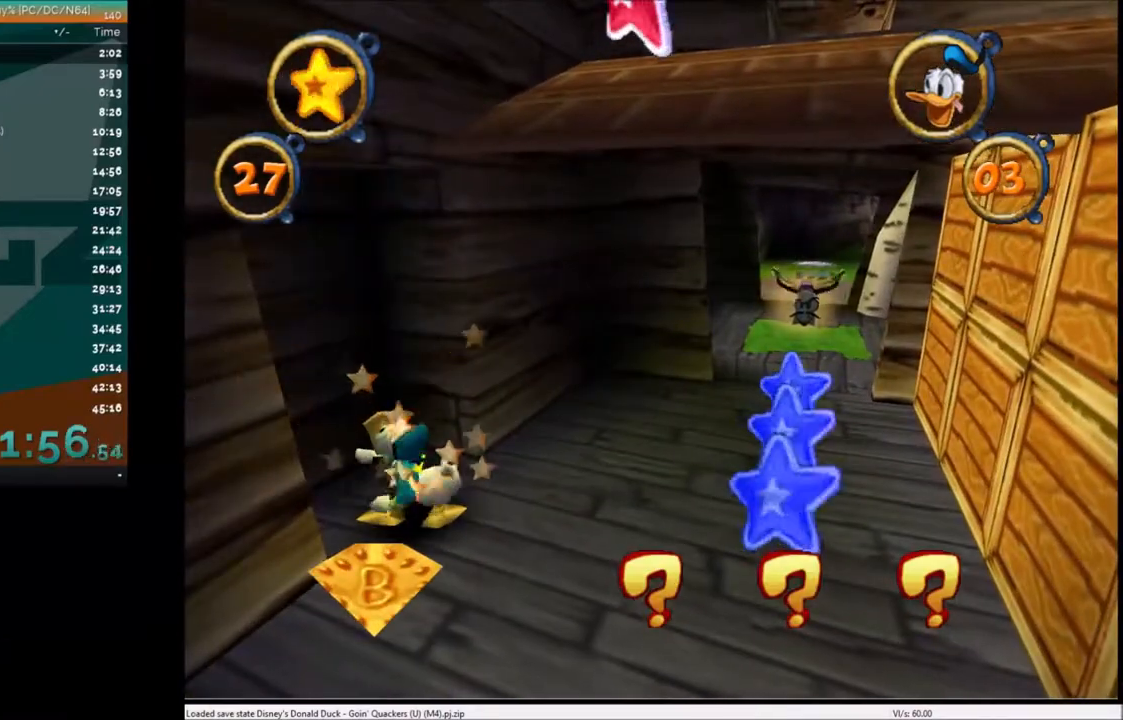
{"keys": ["right"], "events": []}
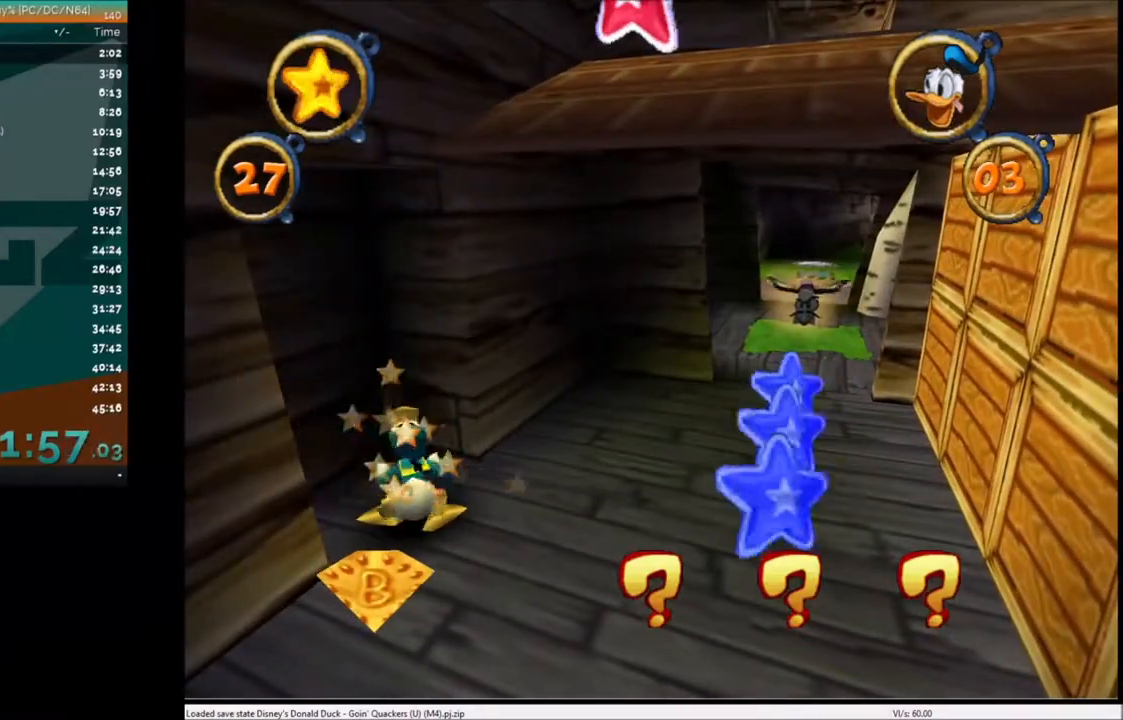
{"keys": ["right"], "events": []}
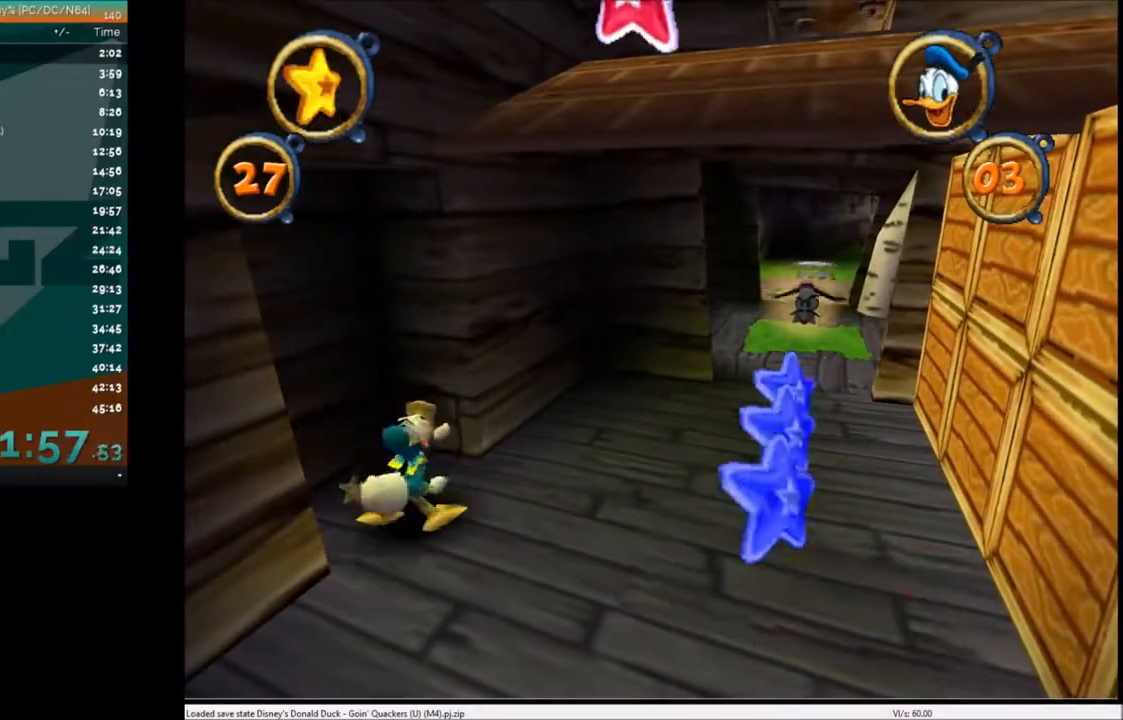
{"keys": ["right"], "events": []}
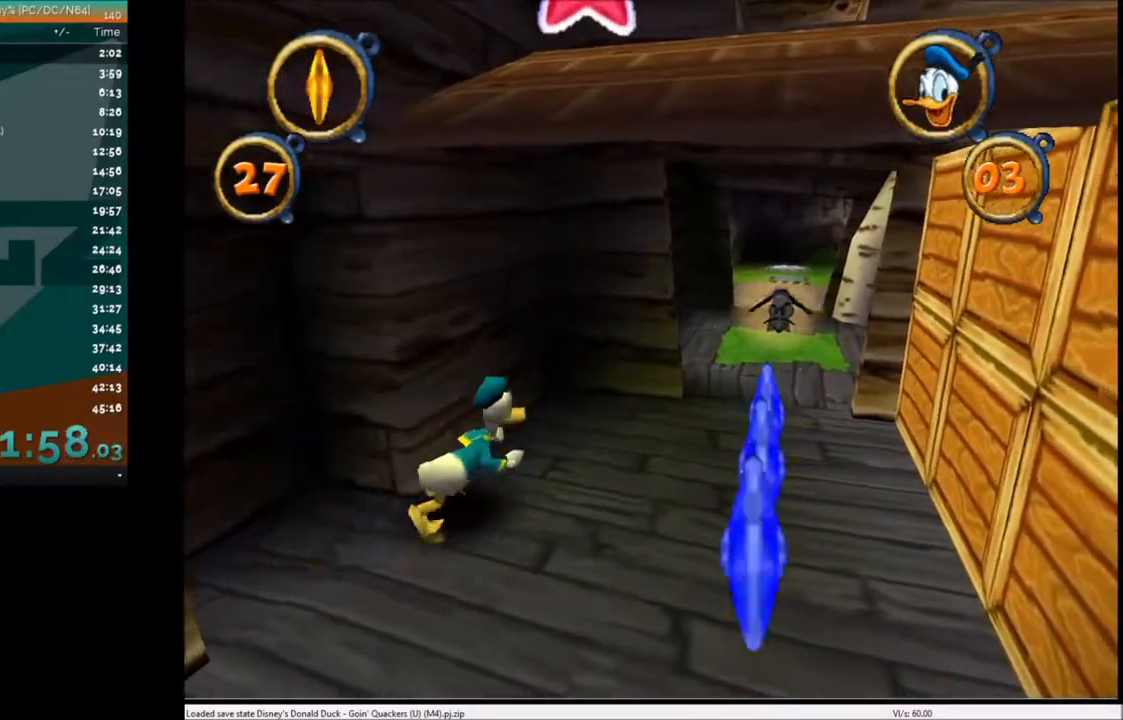
{"keys": ["right", "up"], "events": [[134, "up", "down"]]}
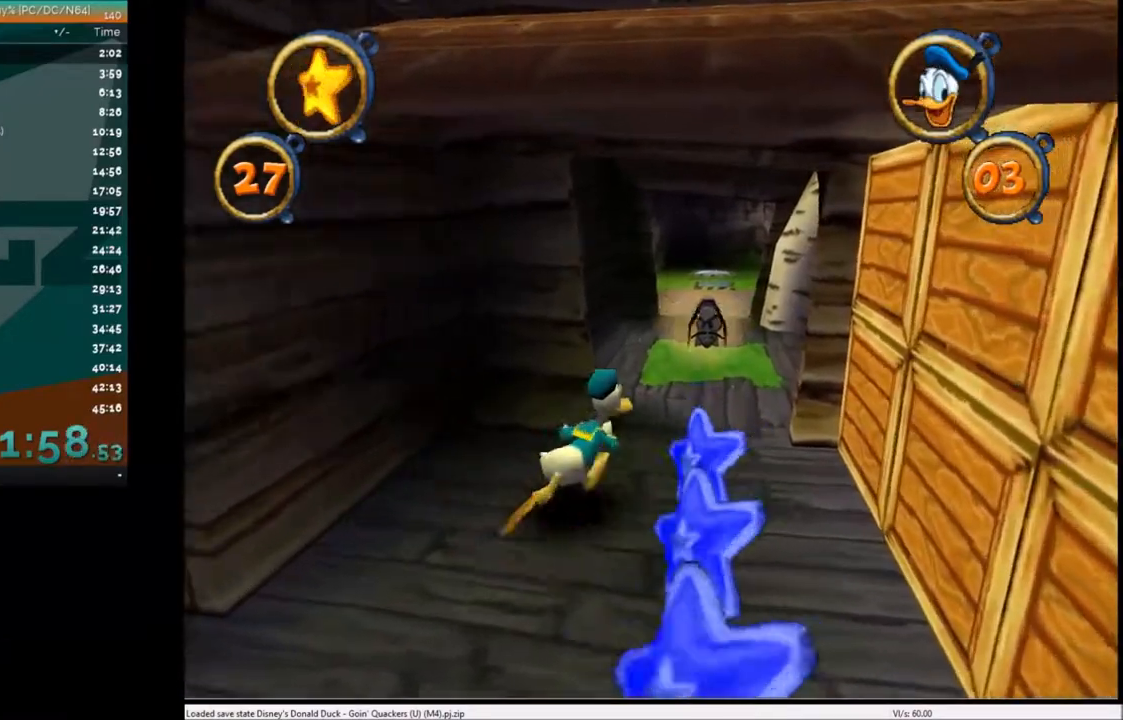
{"keys": ["up"], "events": [[133, "right", "up"]]}
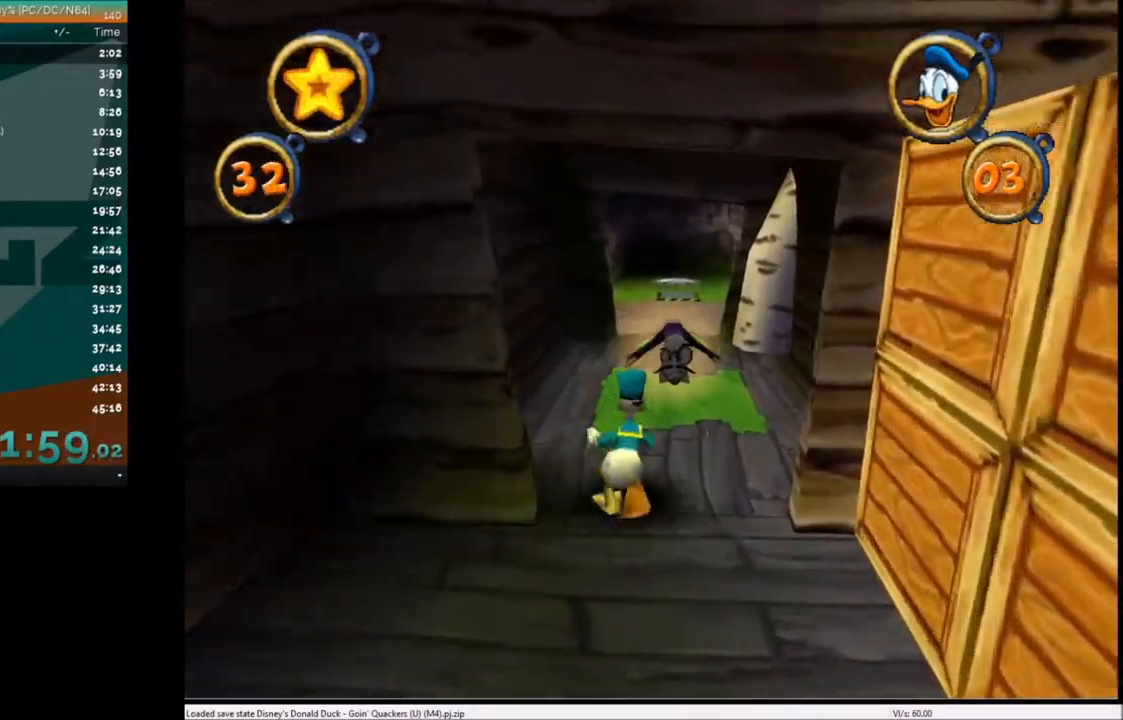
{"keys": ["up"], "events": [[201, "c", "down"], [301, "c", "up"], [367, "c", "down"], [468, "c", "up"]]}
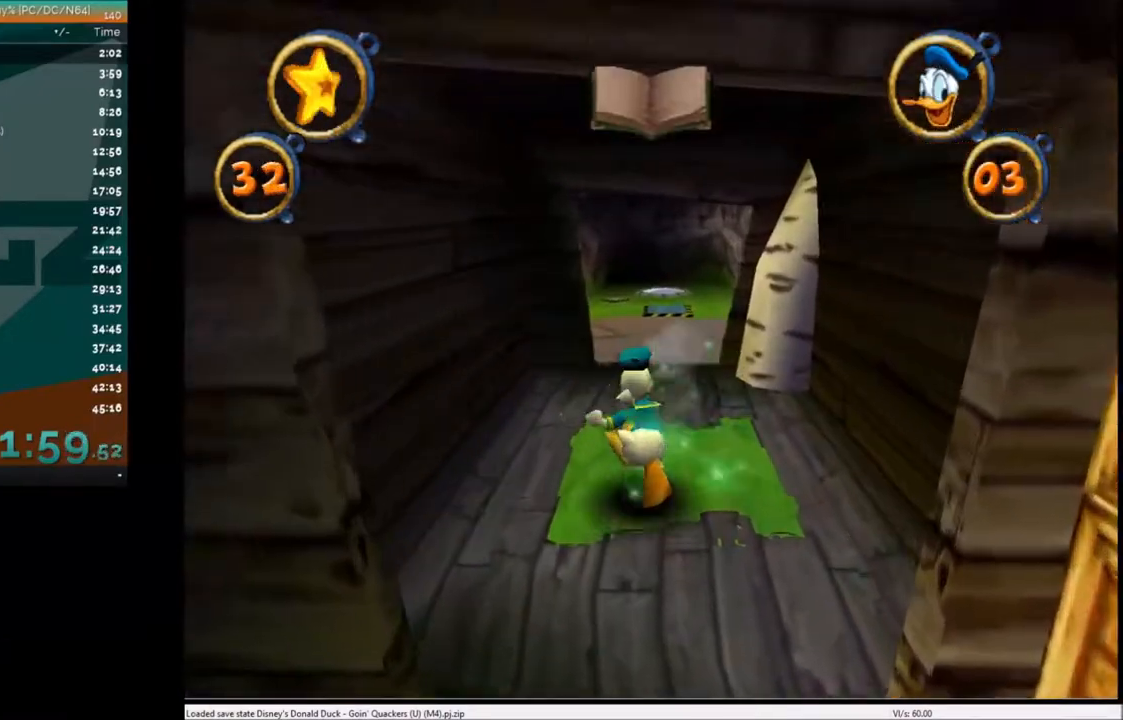
{"keys": ["up"], "events": [[67, "c", "down"], [133, "c", "up"]]}
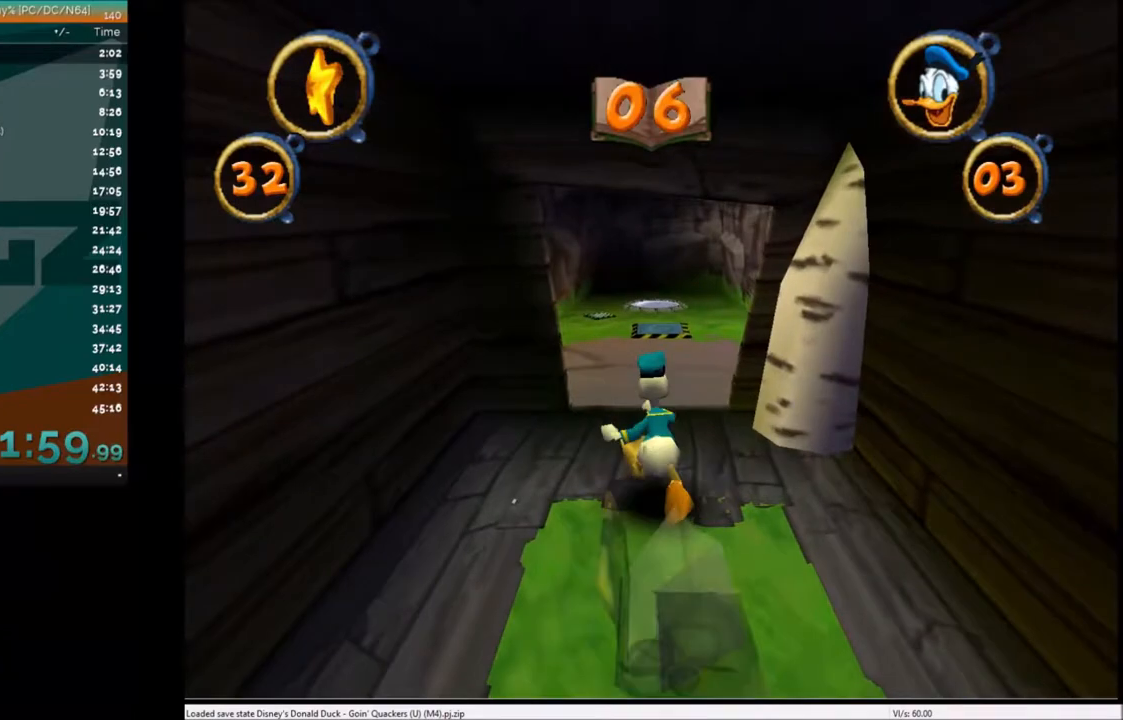
{"keys": ["right", "up"], "events": [[300, "left", "down"], [367, "left", "up"], [467, "right", "down"]]}
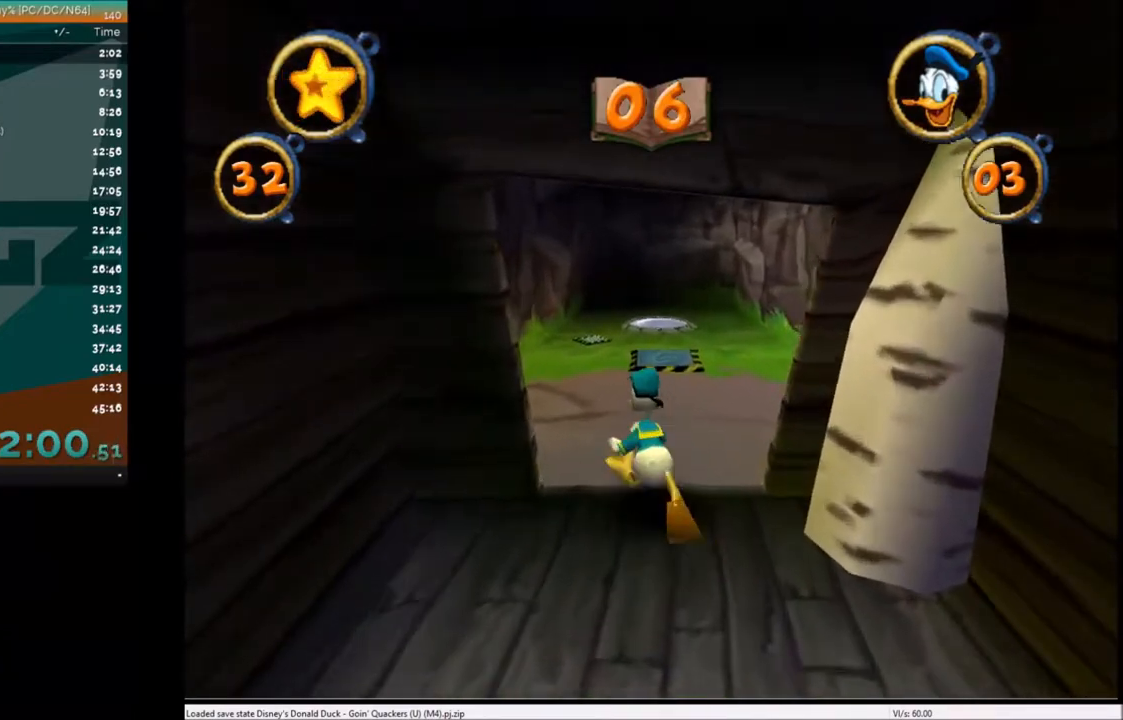
{"keys": ["up"], "events": [[133, "right", "up"], [367, "left", "down"], [400, "left", "up"]]}
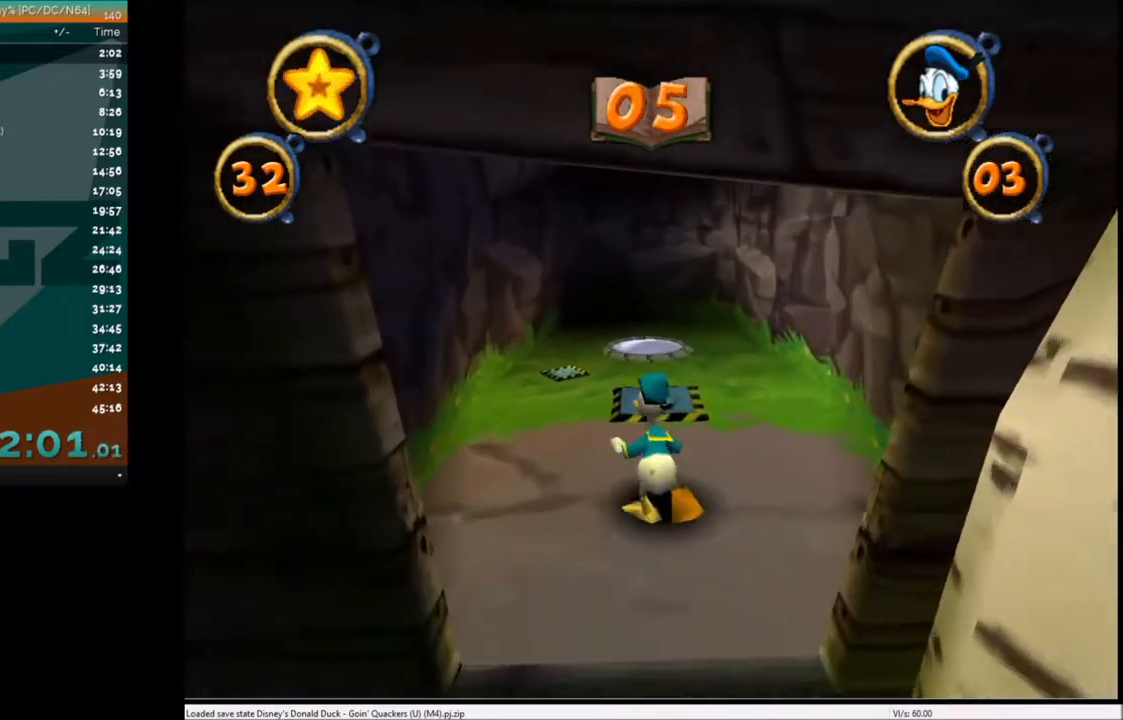
{"keys": ["up"], "events": [[167, "right", "down"], [267, "right", "up"], [367, "left", "down"], [434, "left", "up"]]}
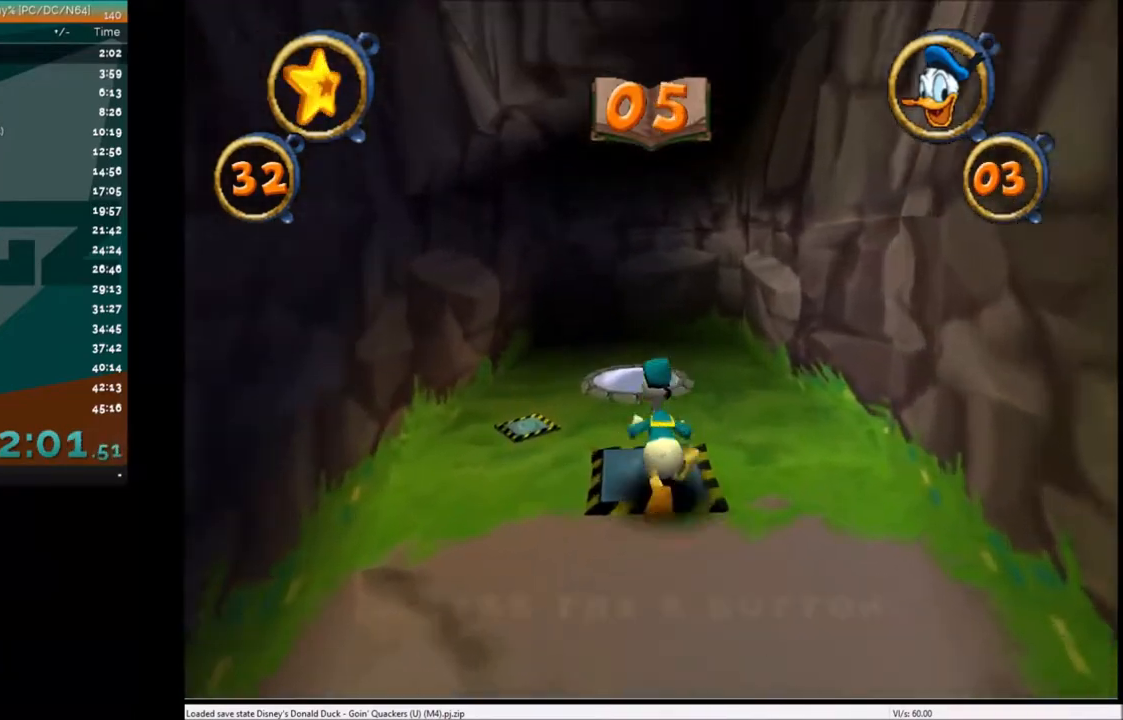
{"keys": ["up"], "events": []}
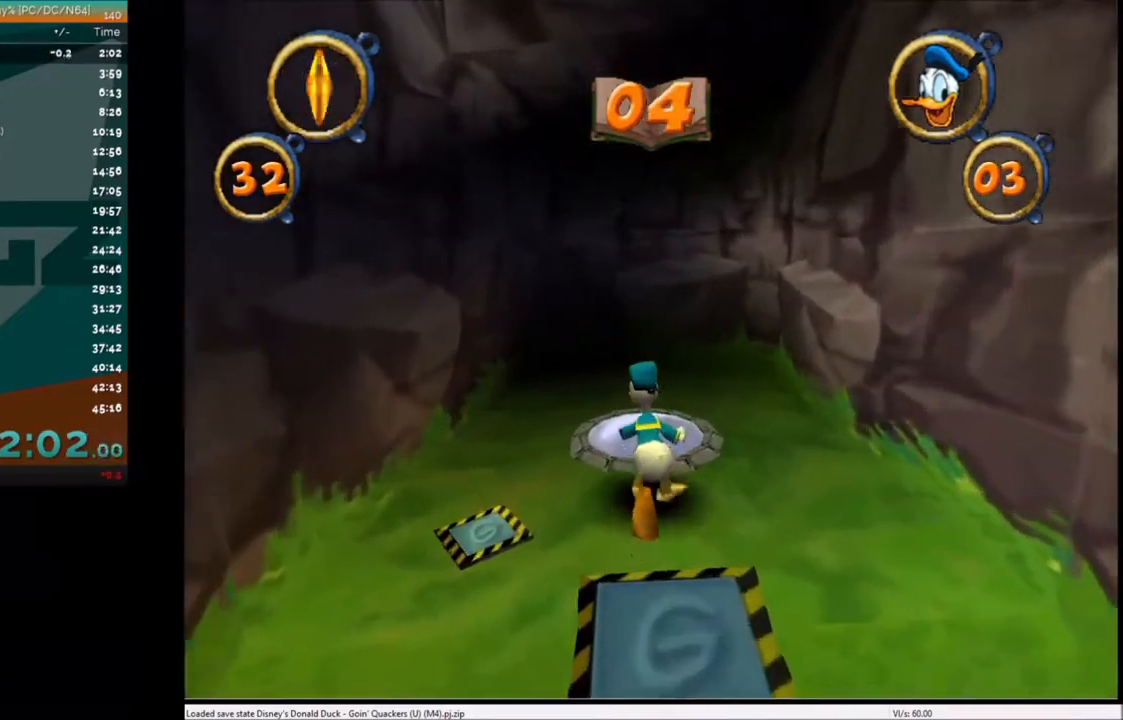
{"keys": [], "events": [[234, "up", "up"], [267, "c", "down"], [334, "c", "up"]]}
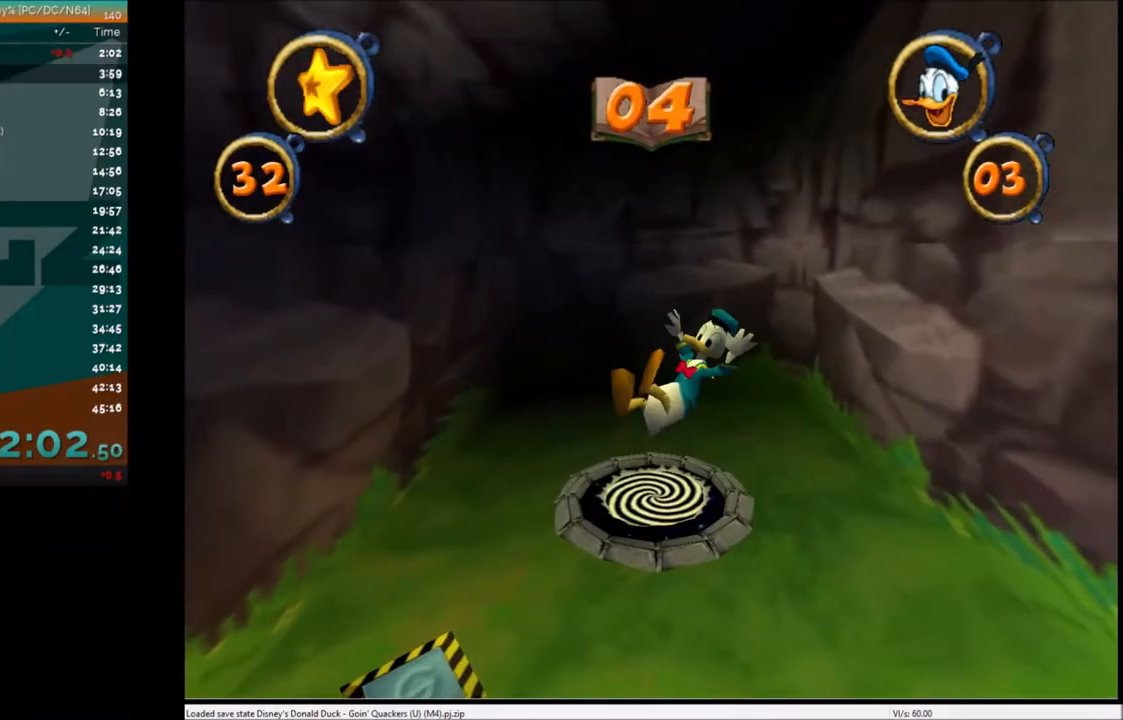
{"keys": [], "events": []}
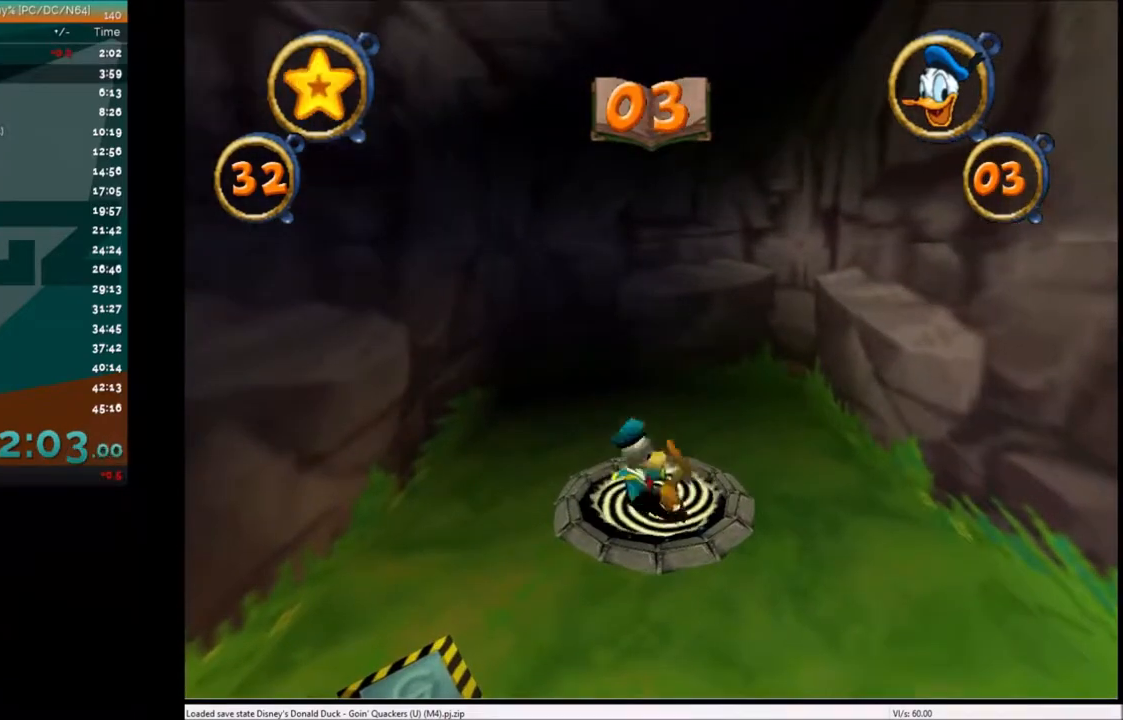
{"keys": [], "events": []}
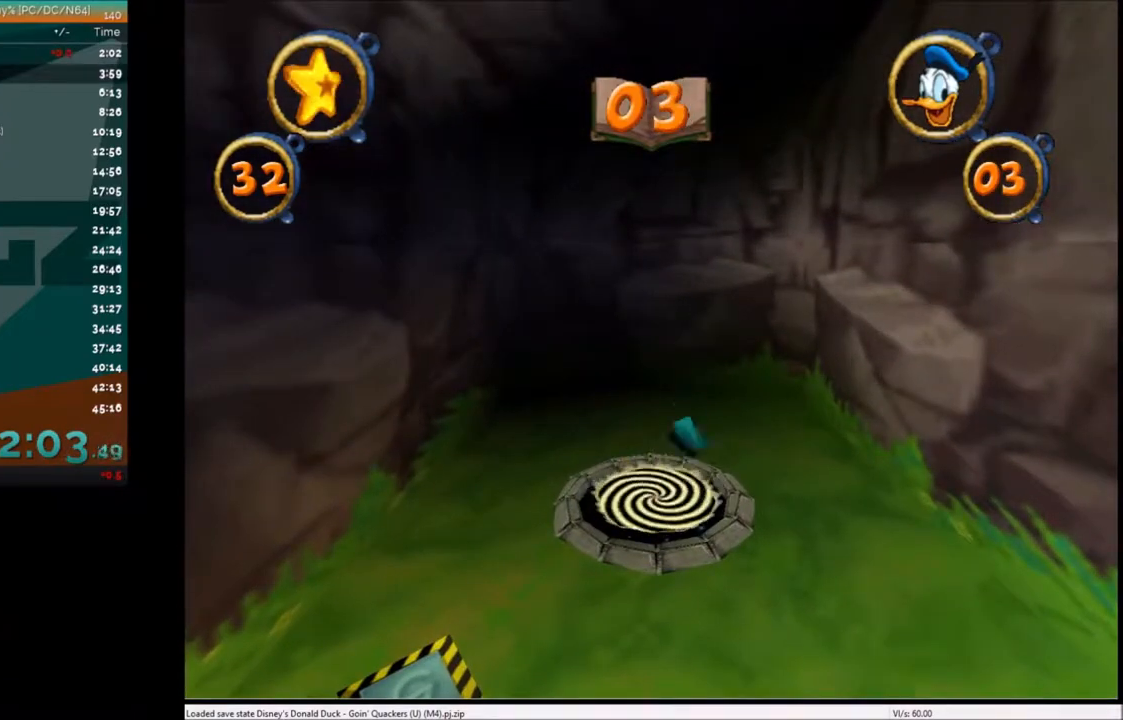
{"keys": [], "events": []}
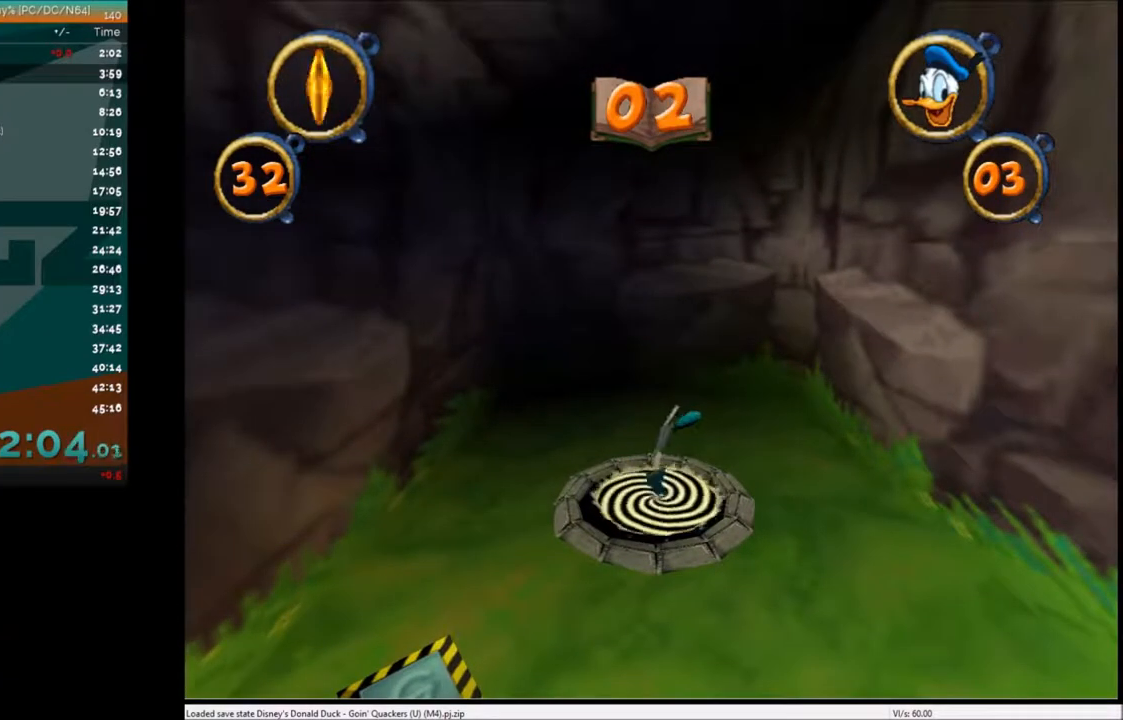
{"keys": [], "events": []}
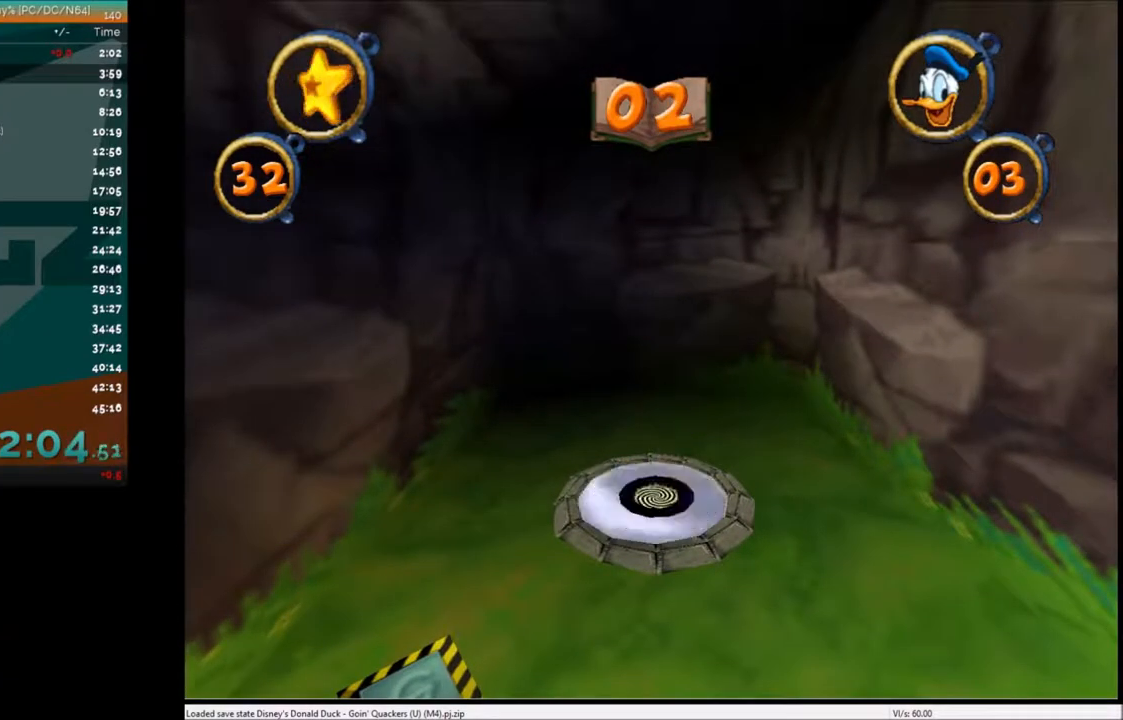
{"keys": [], "events": []}
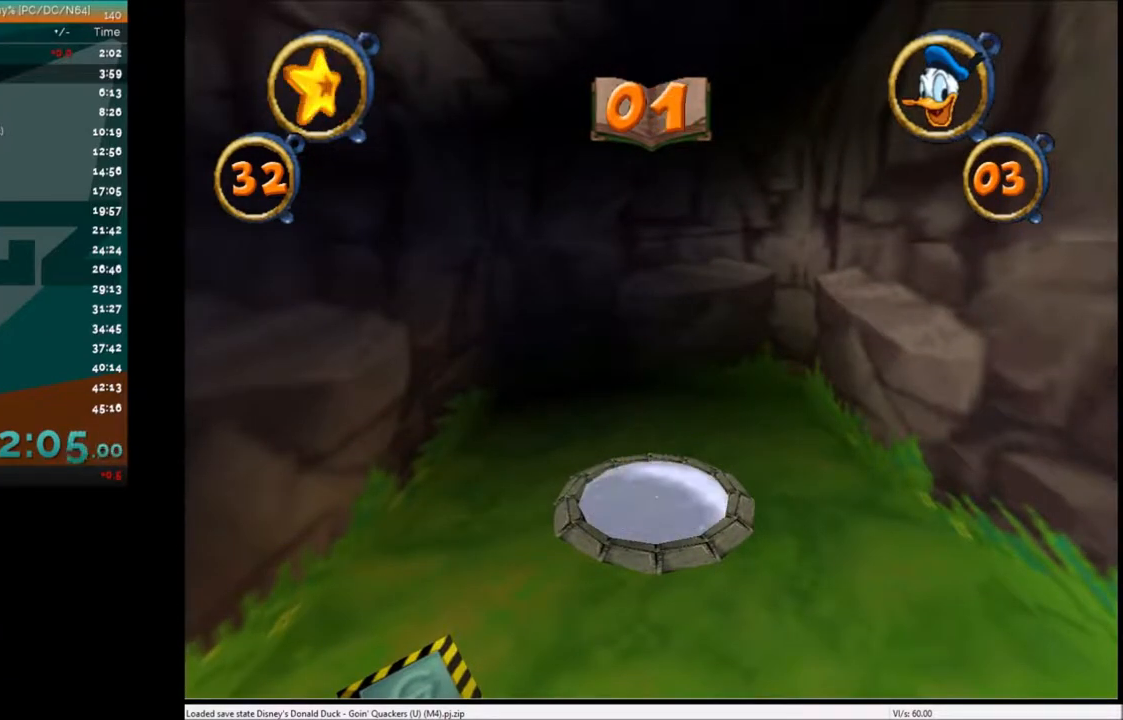
{"keys": [], "events": []}
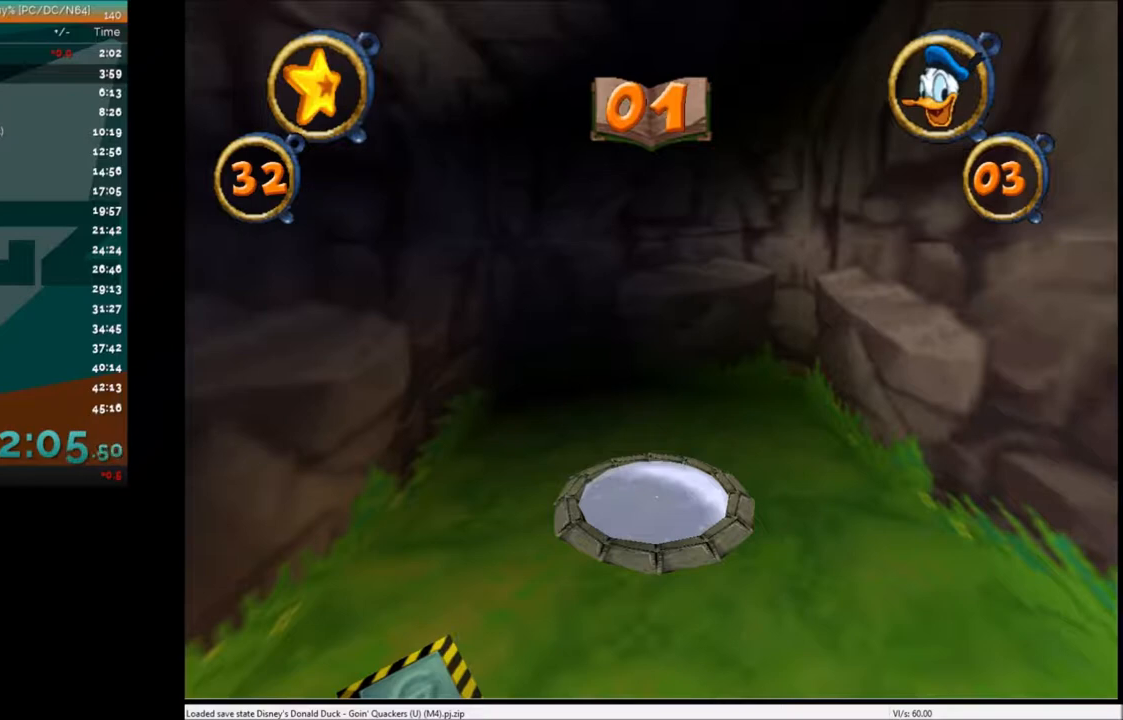
{"keys": [], "events": []}
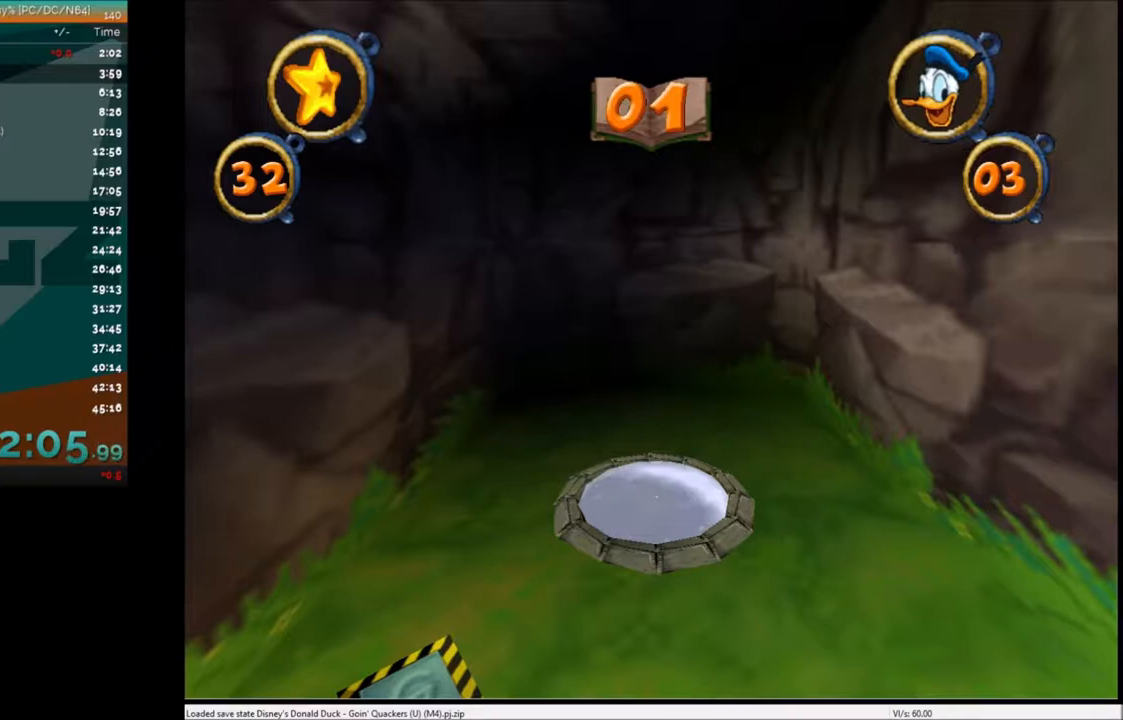
{"keys": ["right"], "events": [[67, "right", "down"], [67, "up", "down"], [400, "up", "up"]]}
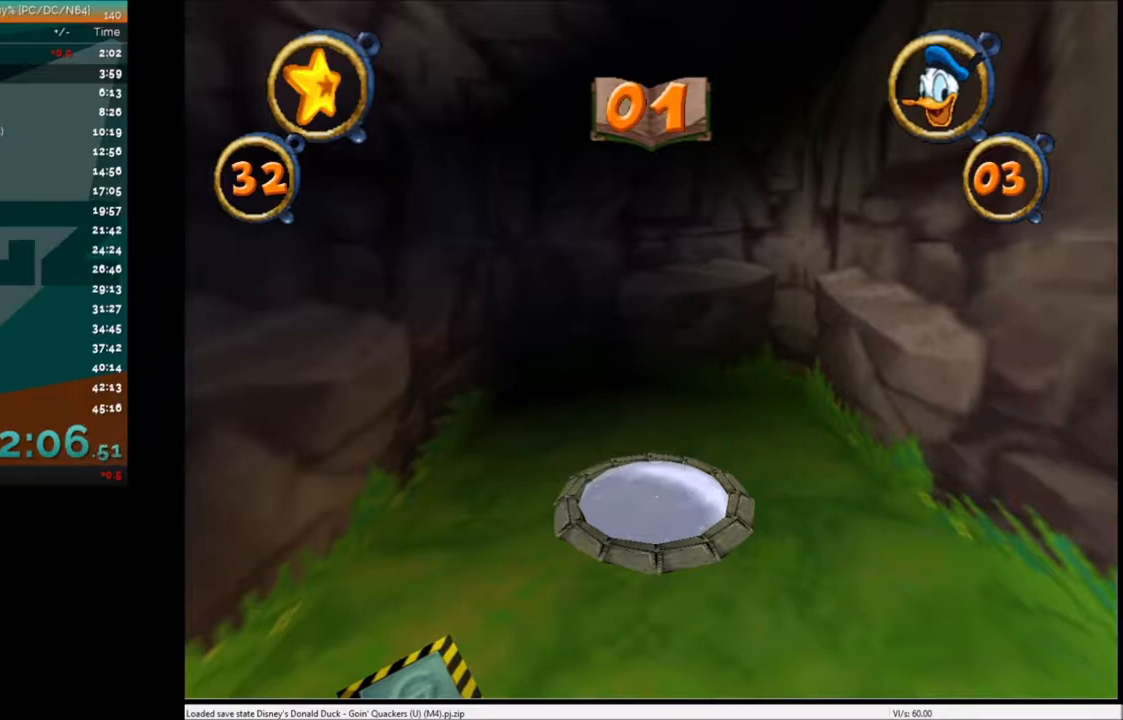
{"keys": [], "events": [[33, "up", "down"], [400, "right", "up"], [400, "up", "up"]]}
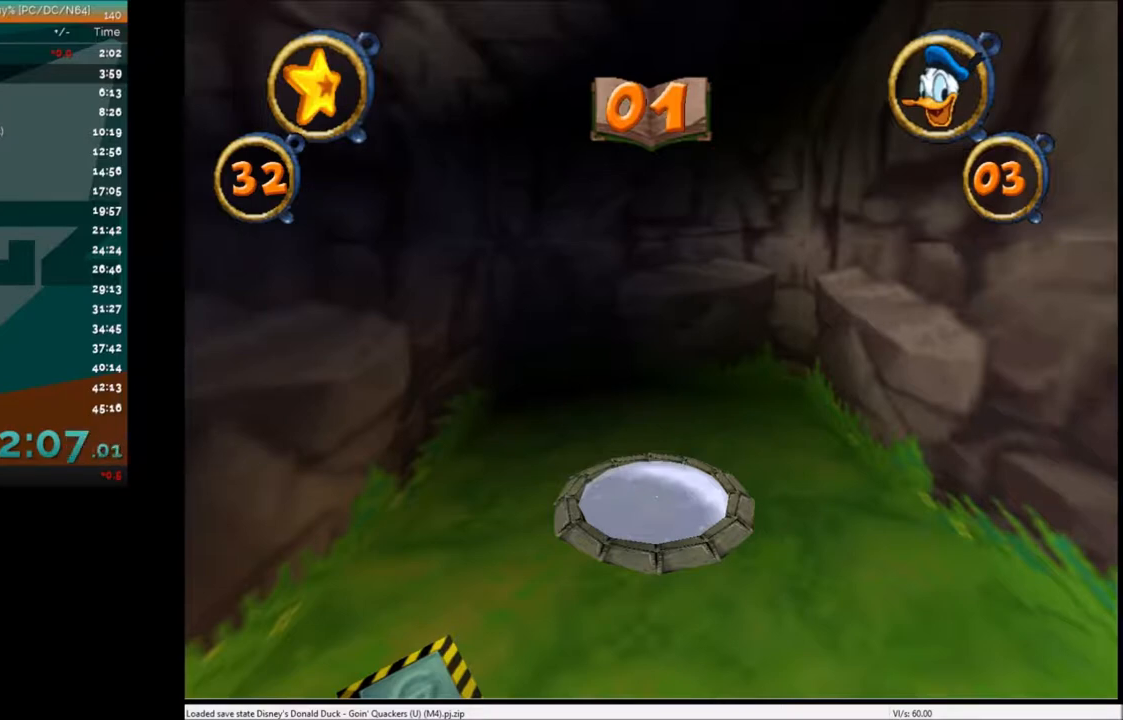
{"keys": ["right", "up"], "events": [[100, "right", "down"], [100, "up", "down"]]}
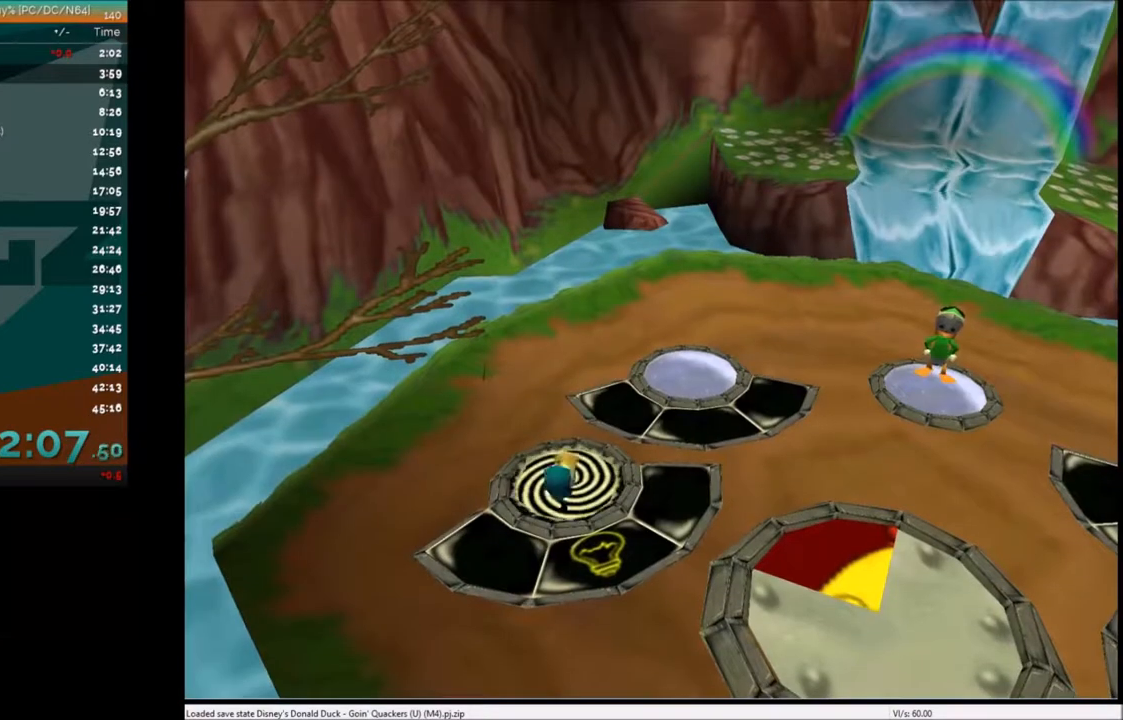
{"keys": ["right", "up"], "events": []}